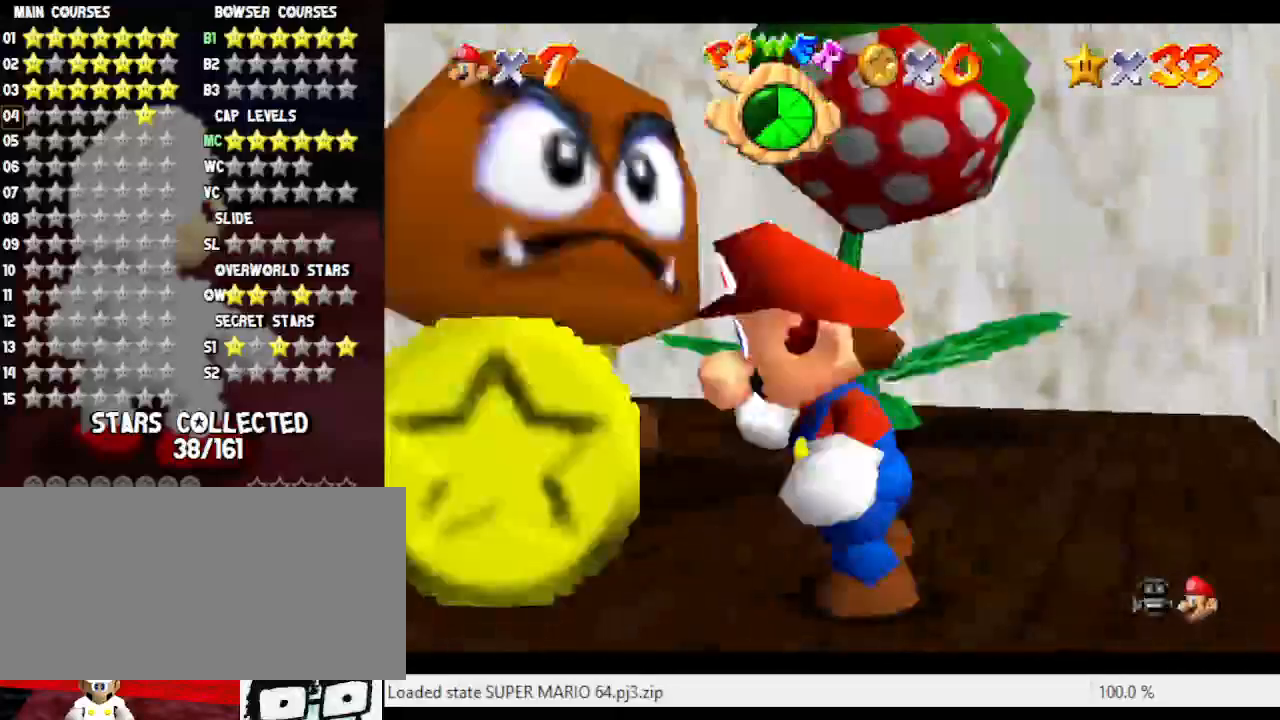
Gameplay with a controller (Nintendo layout); each line is a JSON object with the inputs held at the frame after it. "events" lists button and stick changes between this image and that frame as [ms after this image, input, new state], when the widget could be followed in between. Not read: L3 R3.
{"buttons": ["A"], "left_stick": "up-right", "events": [[133, "left_stick", "up"], [183, "A", "down"], [450, "left_stick", "up-right"]]}
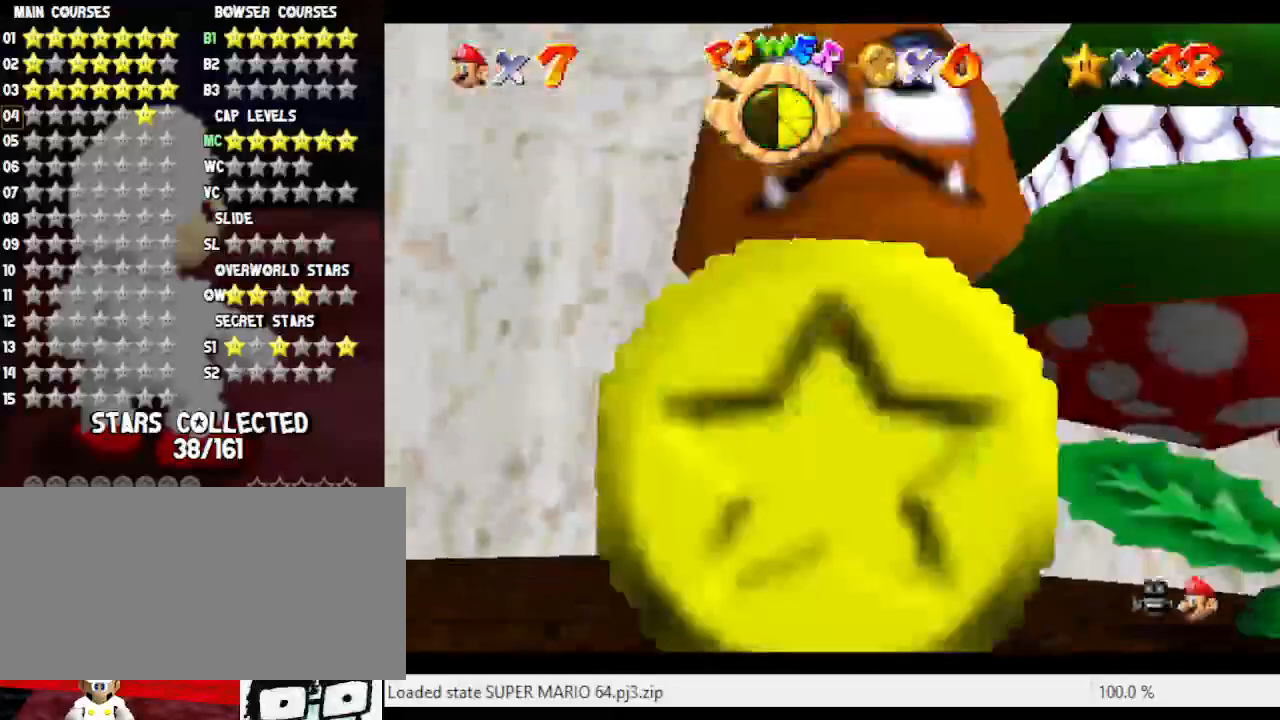
{"buttons": [], "left_stick": "center", "events": [[17, "A", "up"], [17, "Z", "down"], [167, "Z", "up"], [250, "Z", "down"], [317, "Z", "up"], [467, "left_stick", "center"]]}
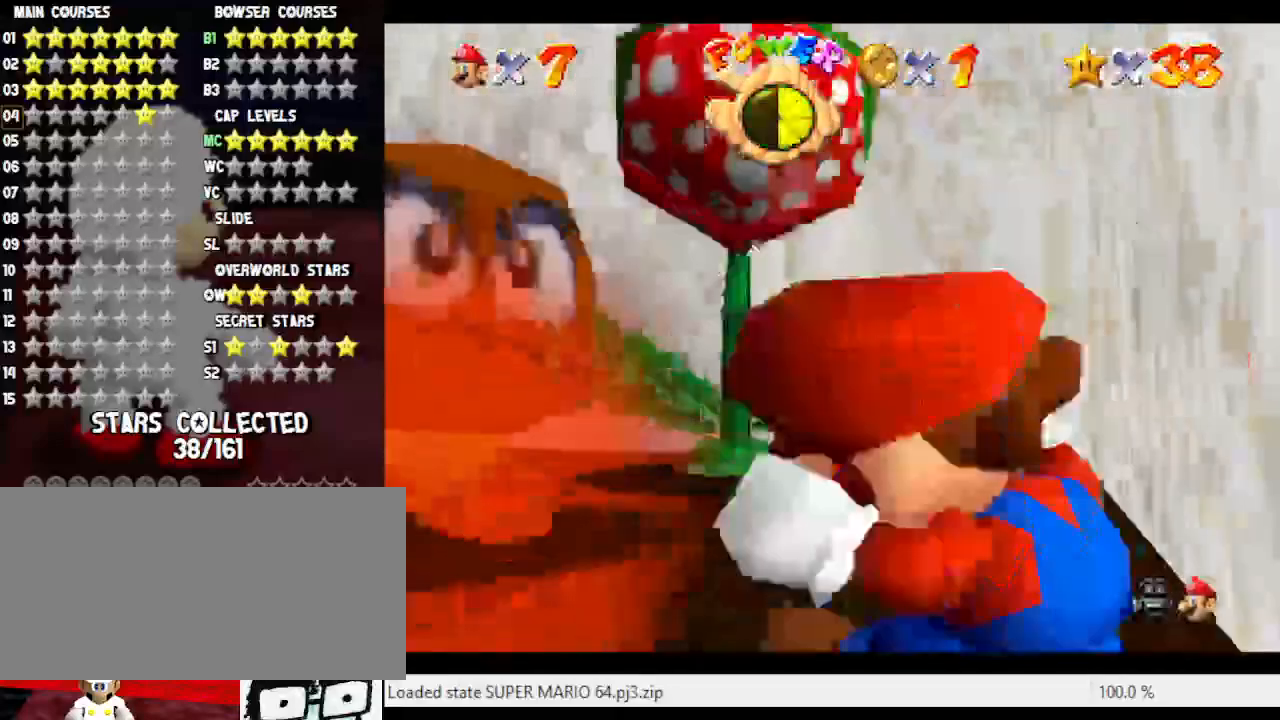
{"buttons": [], "left_stick": "up-left", "events": [[67, "left_stick", "left"], [167, "left_stick", "up-left"]]}
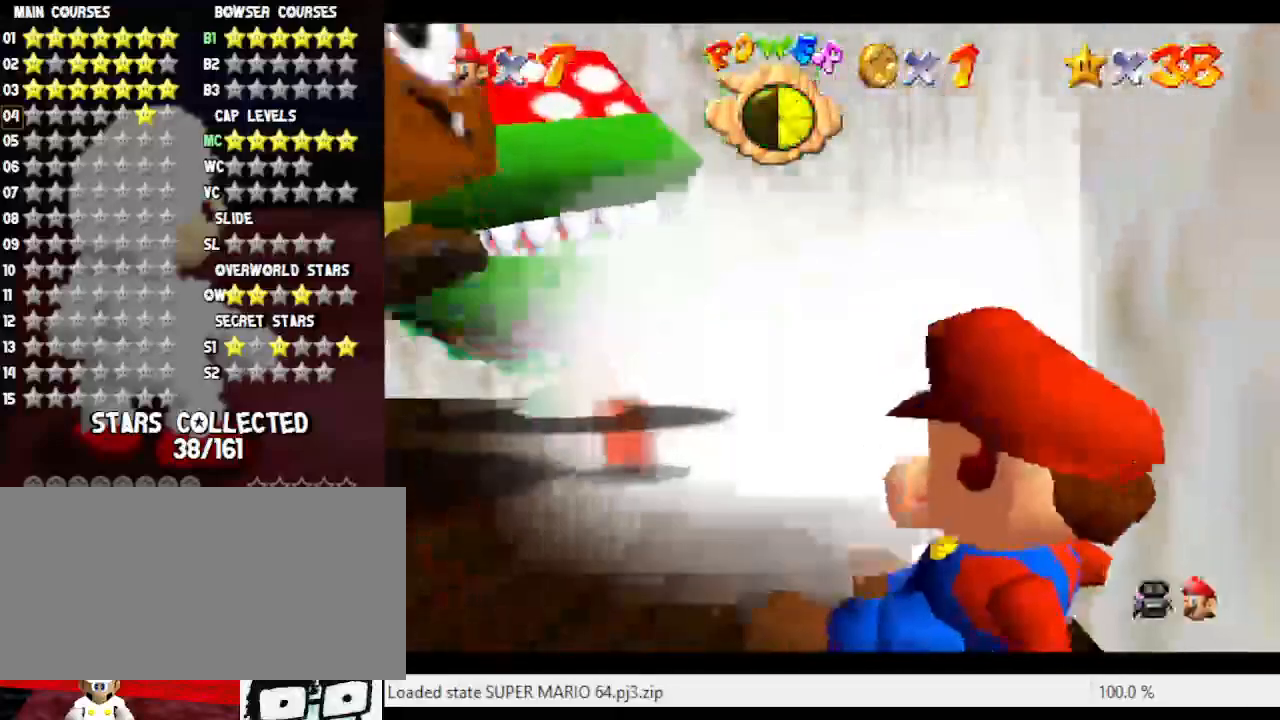
{"buttons": [], "left_stick": "up-left", "events": []}
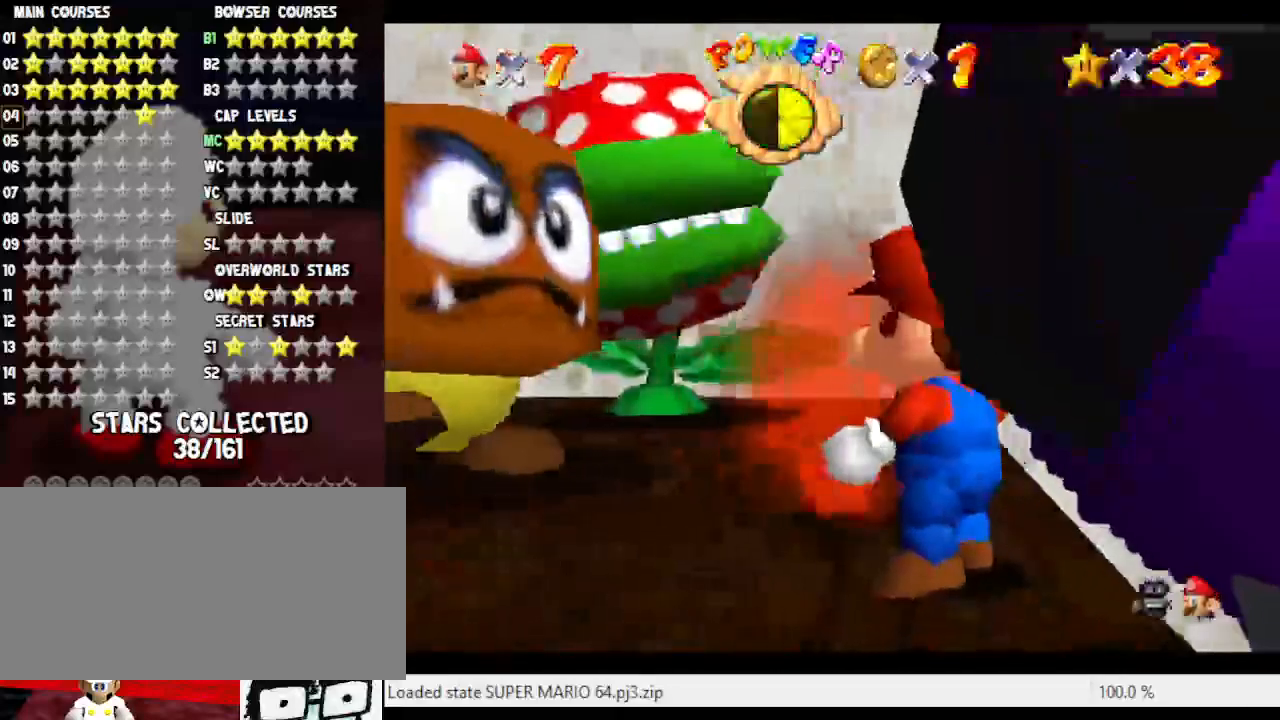
{"buttons": ["A"], "left_stick": "up-left", "events": [[33, "A", "down"], [267, "A", "up"], [333, "A", "down"]]}
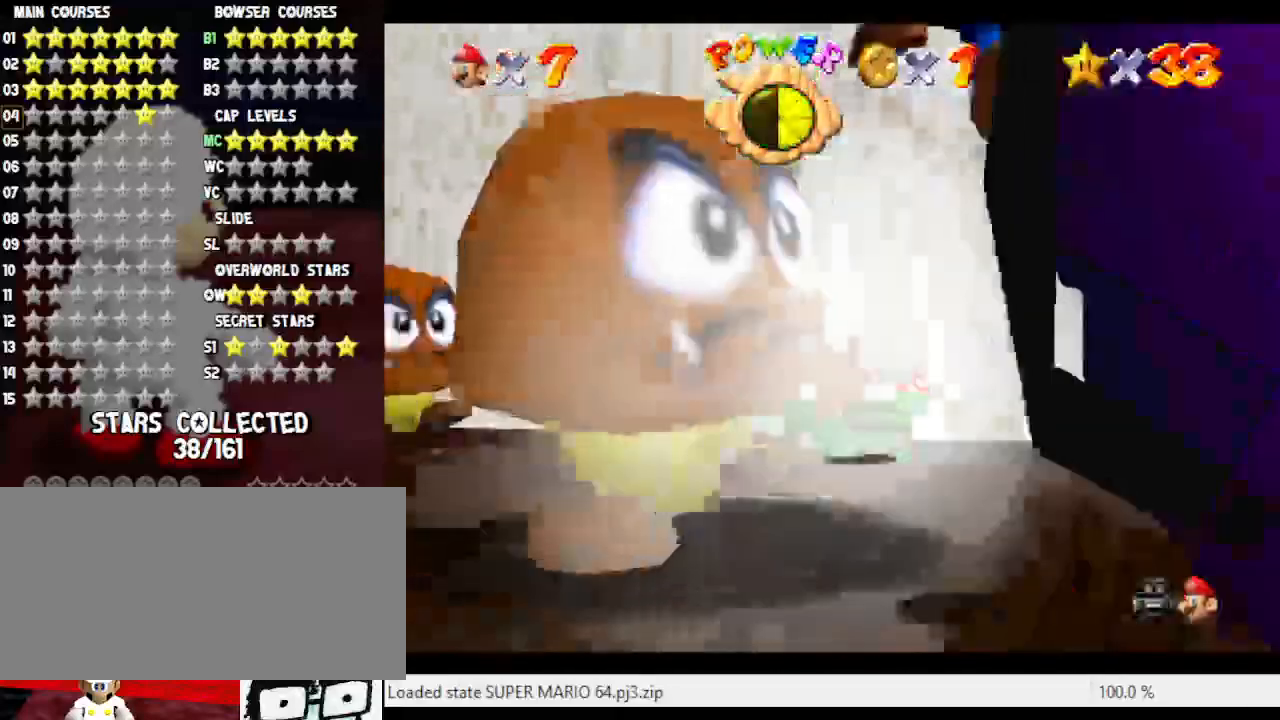
{"buttons": [], "left_stick": "center", "events": [[183, "A", "up"], [200, "Z", "down"], [300, "left_stick", "center"], [333, "Z", "up"]]}
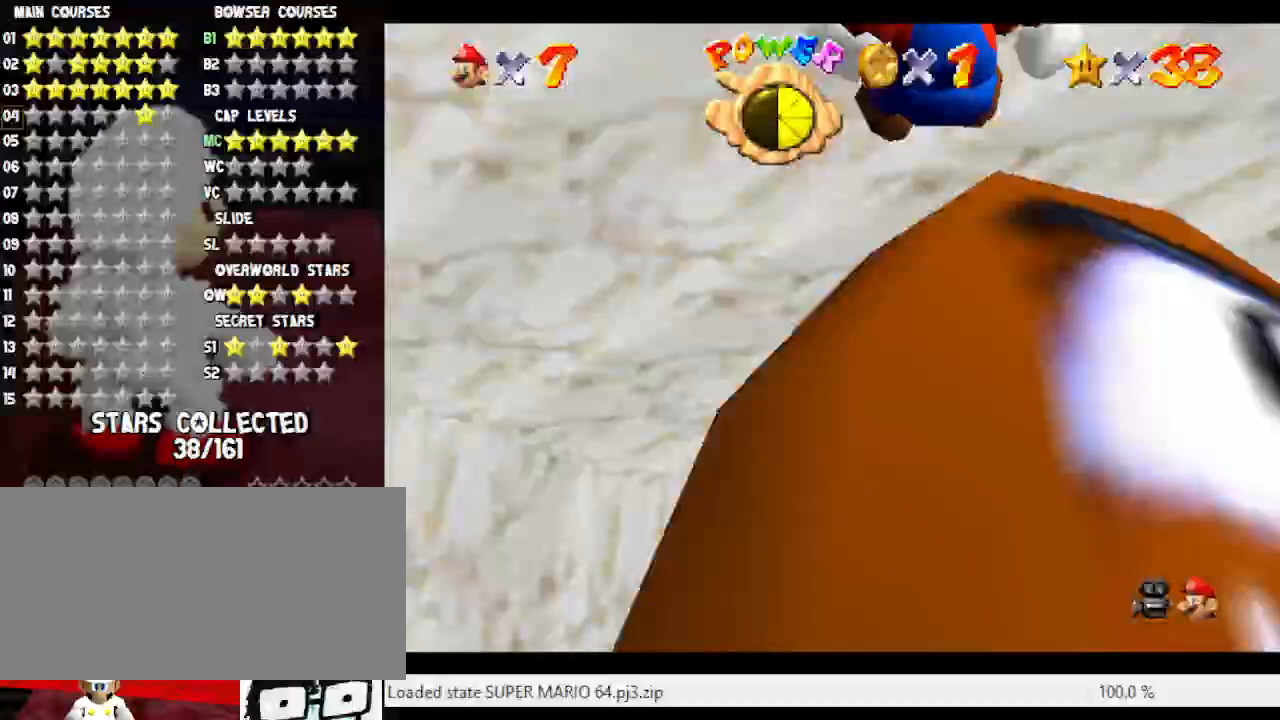
{"buttons": [], "left_stick": "down", "events": [[50, "left_stick", "down"]]}
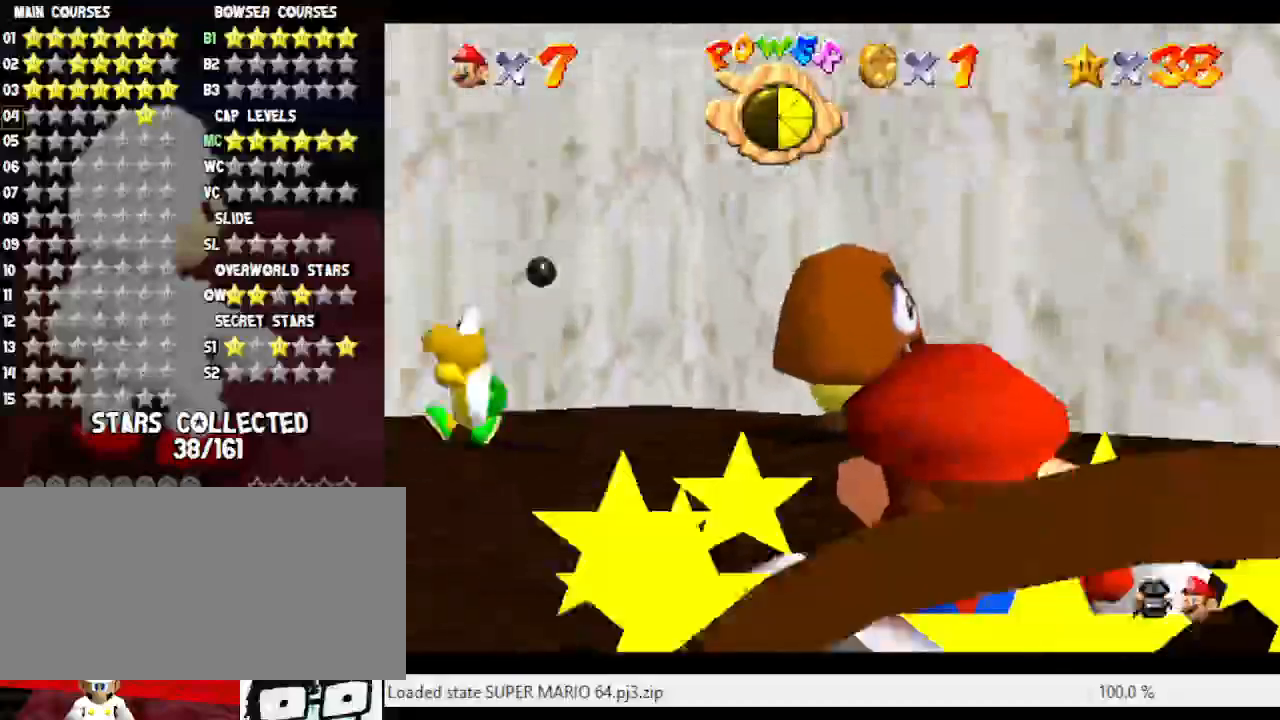
{"buttons": [], "left_stick": "down", "events": [[217, "A", "down"], [350, "left_stick", "down-right"], [417, "A", "up"], [500, "left_stick", "down"]]}
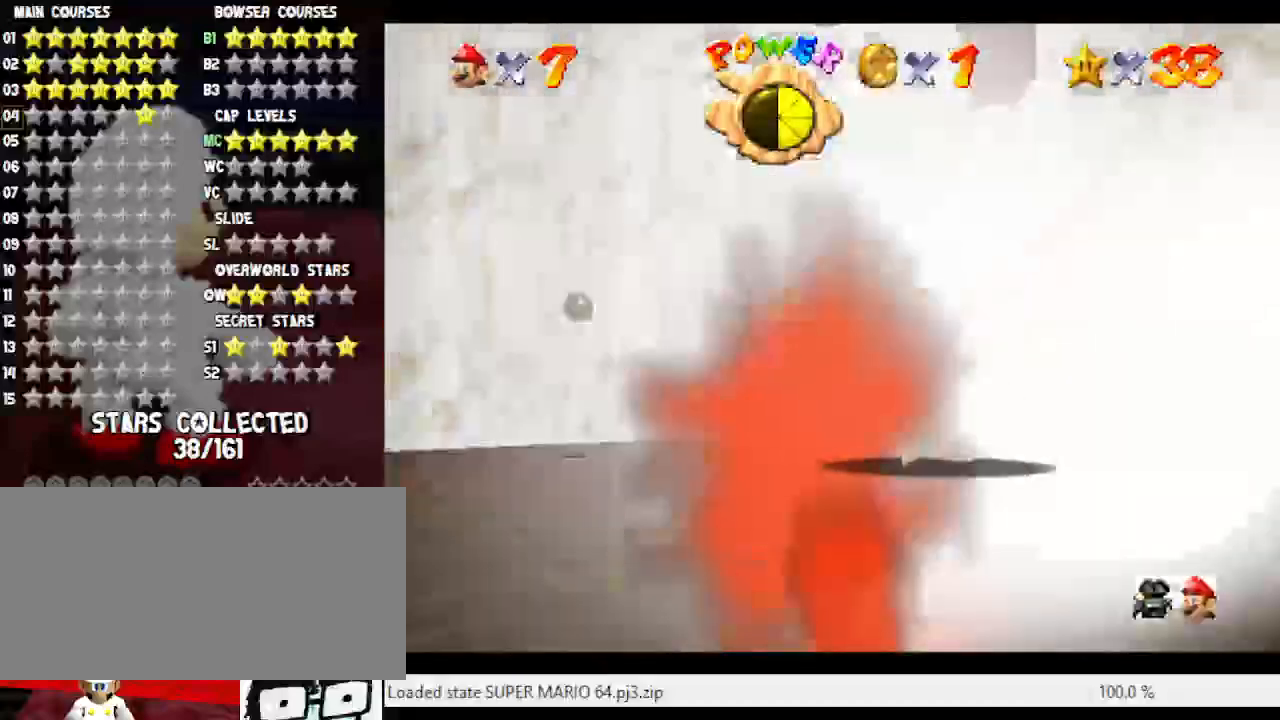
{"buttons": [], "left_stick": "up-left", "events": [[100, "B", "down"], [100, "left_stick", "down-right"], [283, "B", "up"], [400, "left_stick", "up-right"], [500, "left_stick", "up-left"]]}
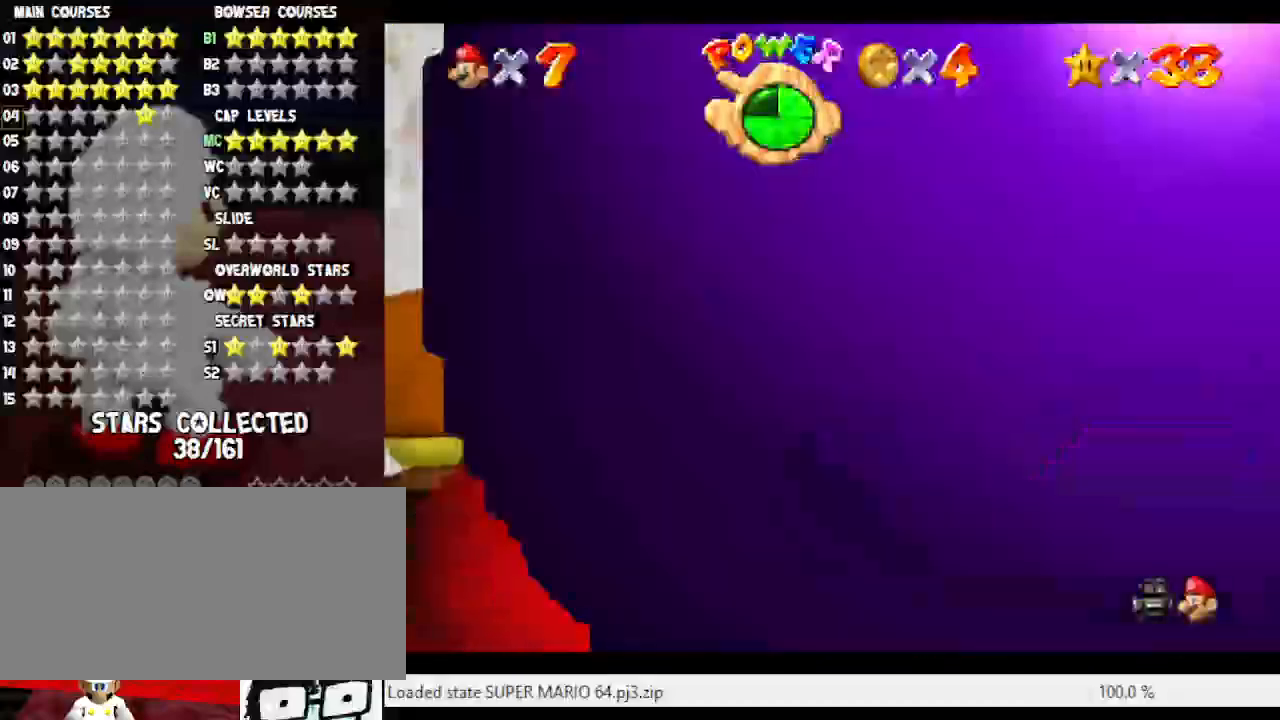
{"buttons": ["A"], "left_stick": "up-left", "events": [[317, "A", "down"]]}
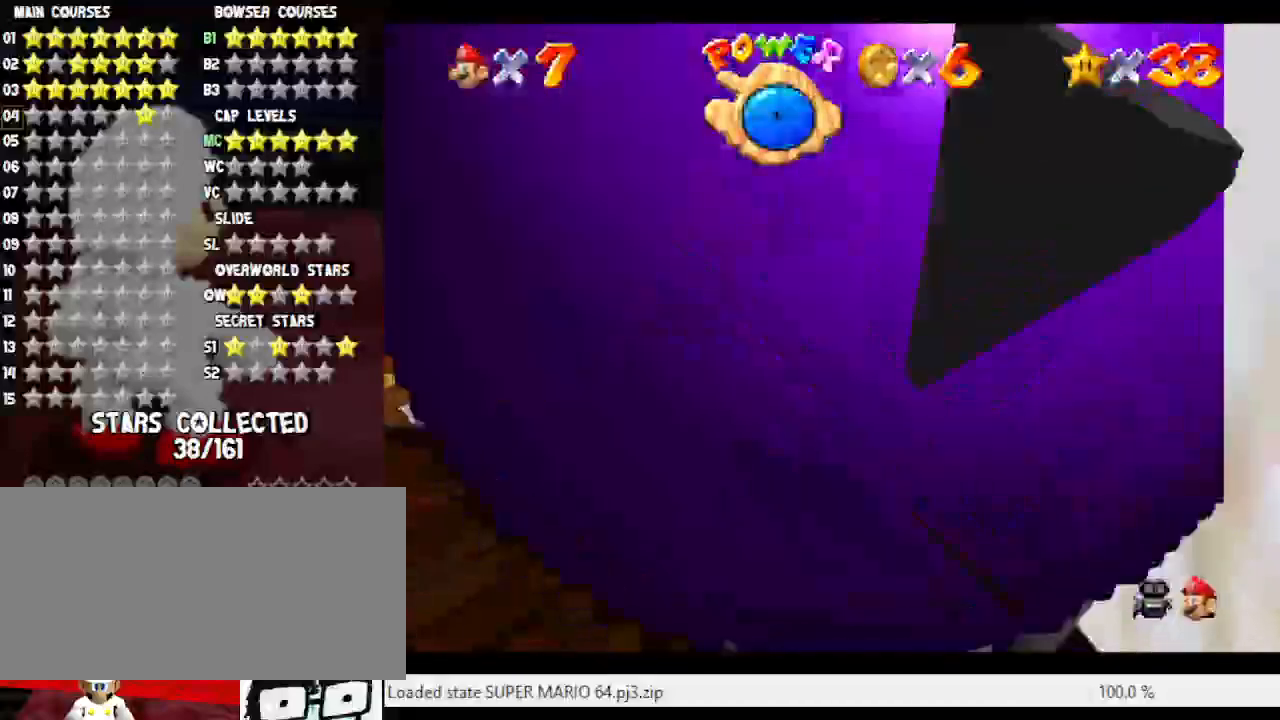
{"buttons": [], "left_stick": "center", "events": [[67, "A", "up"], [250, "left_stick", "center"], [283, "C_RIGHT", "down"], [367, "C_RIGHT", "up"]]}
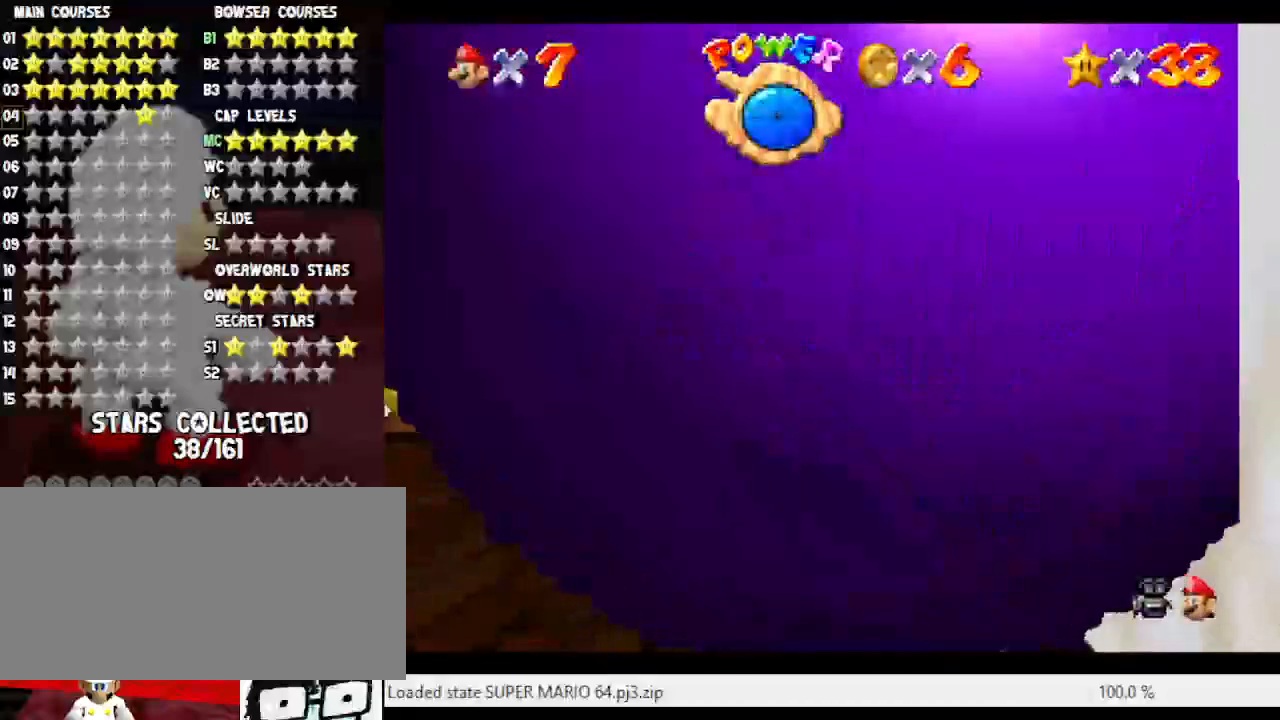
{"buttons": ["C_LEFT"], "left_stick": "center", "events": [[133, "C_LEFT", "down"], [250, "C_LEFT", "up"], [450, "C_LEFT", "down"]]}
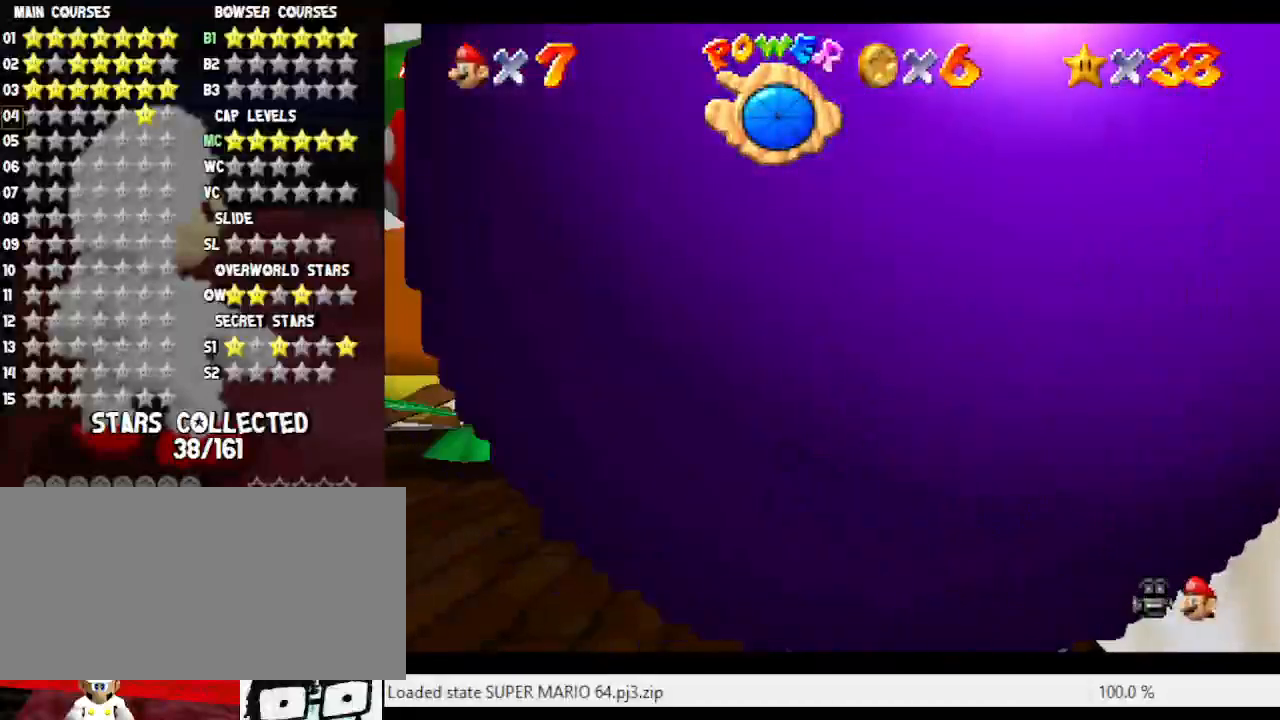
{"buttons": [], "left_stick": "center", "events": [[33, "C_LEFT", "up"]]}
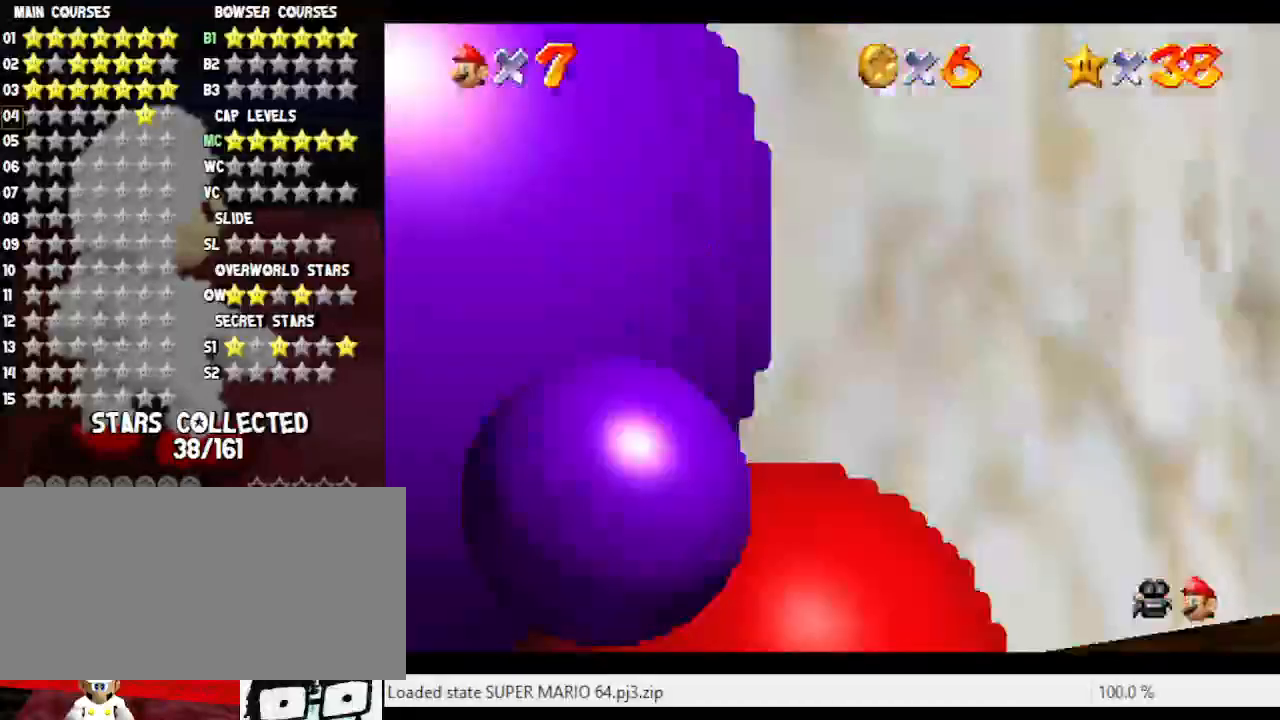
{"buttons": [], "left_stick": "center", "events": []}
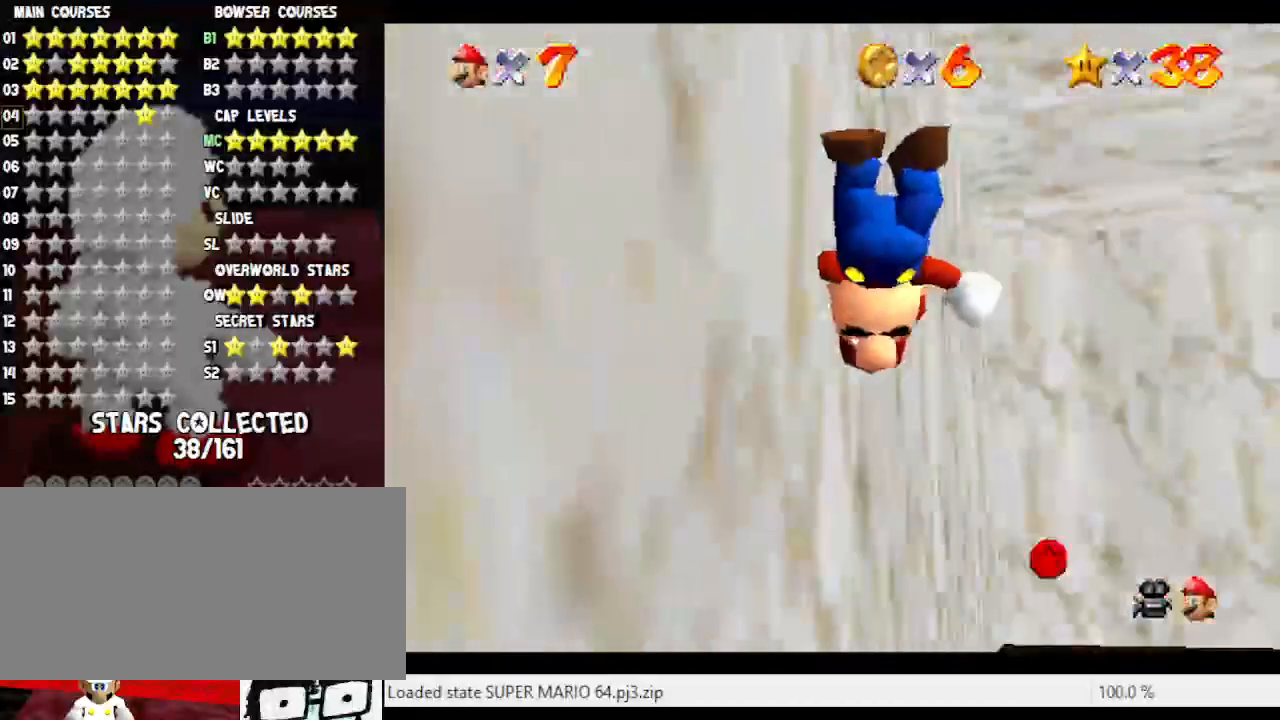
{"buttons": [], "left_stick": "up-right", "events": [[50, "C_LEFT", "down"], [150, "C_LEFT", "up"], [200, "left_stick", "up-right"]]}
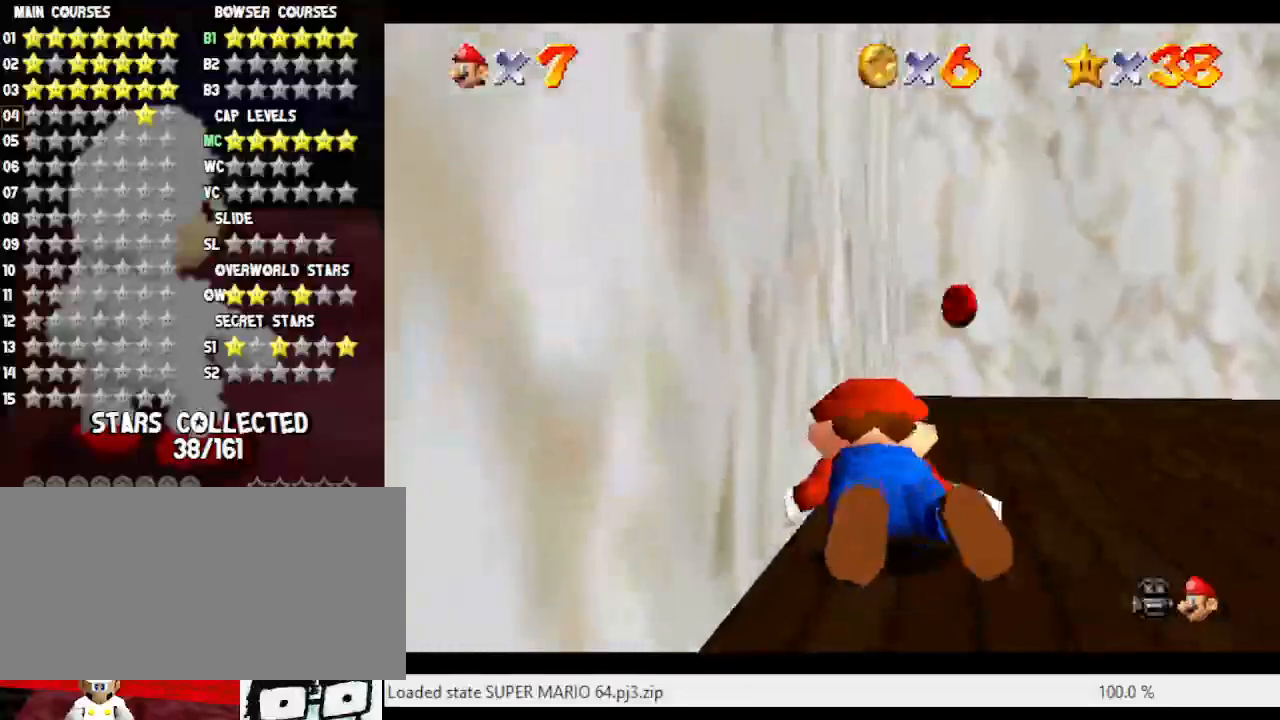
{"buttons": [], "left_stick": "up-right", "events": []}
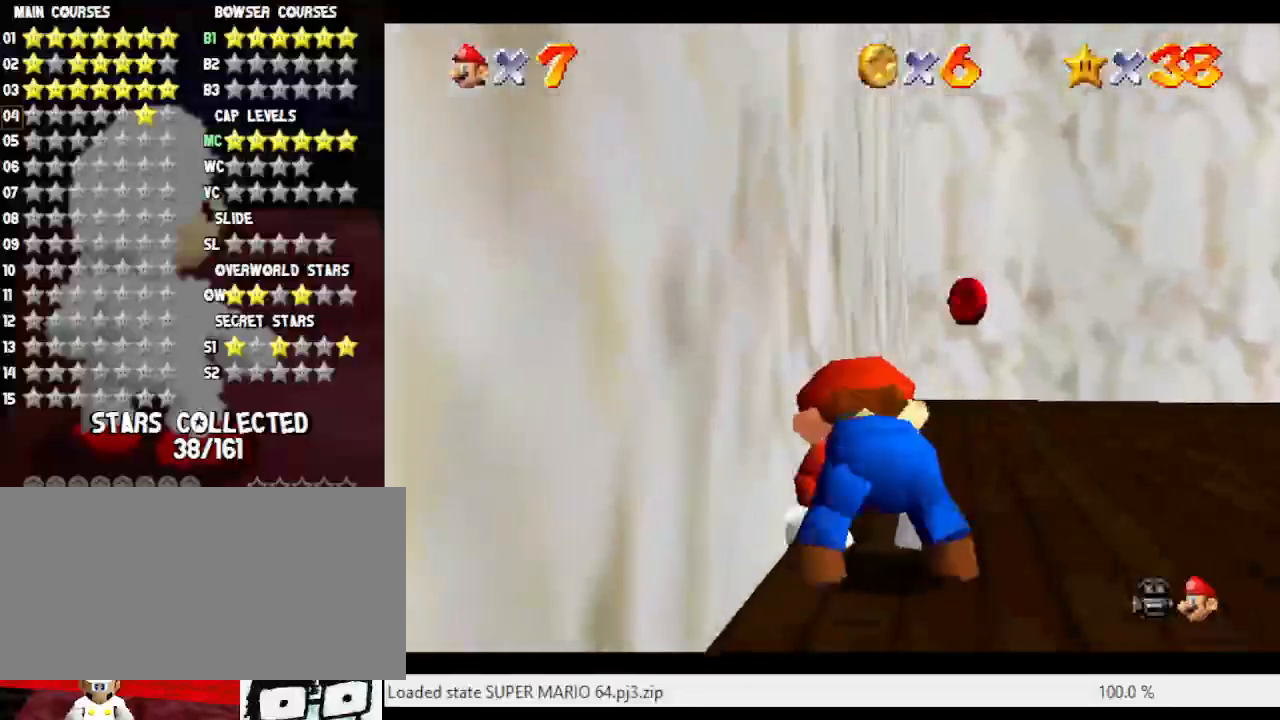
{"buttons": [], "left_stick": "up-right", "events": [[117, "left_stick", "right"], [267, "C_LEFT", "down"], [333, "left_stick", "up-right"], [417, "C_LEFT", "up"]]}
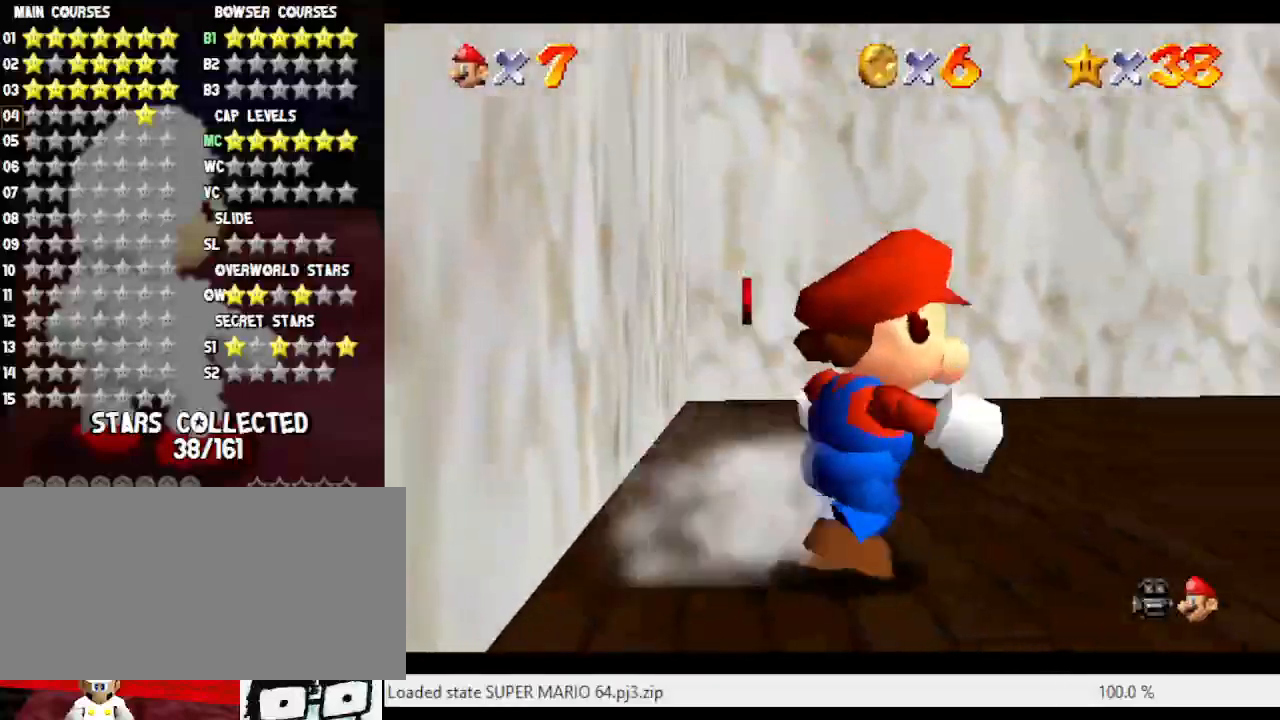
{"buttons": ["A"], "left_stick": "up", "events": [[283, "left_stick", "up"], [500, "A", "down"]]}
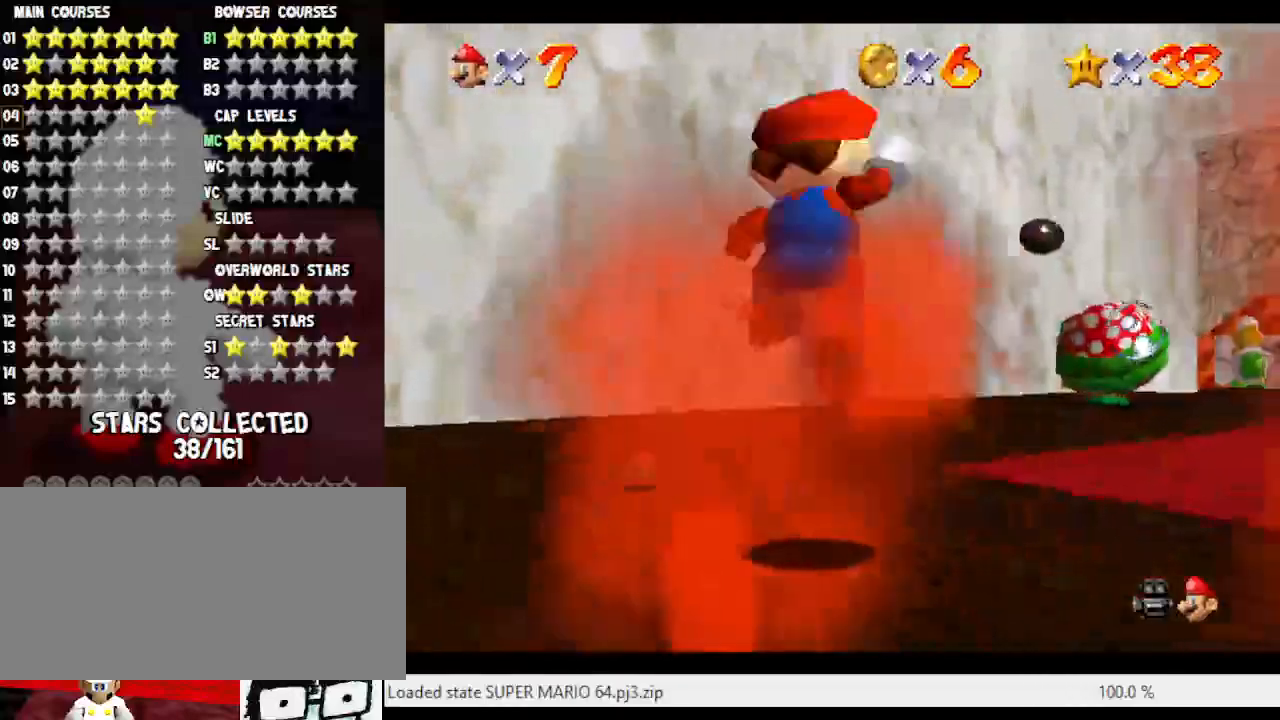
{"buttons": [], "left_stick": "down", "events": [[217, "left_stick", "right"], [383, "A", "up"], [400, "left_stick", "down-right"], [500, "left_stick", "down"]]}
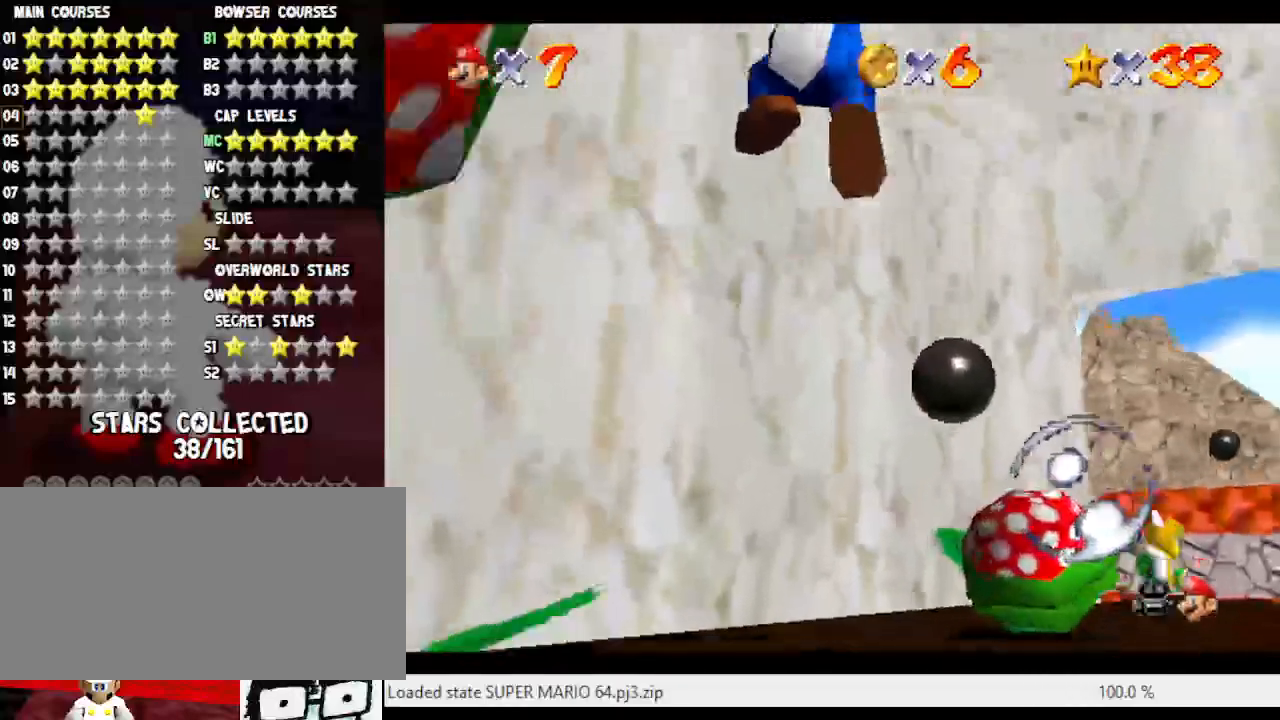
{"buttons": [], "left_stick": "down-left", "events": [[33, "left_stick", "down-left"]]}
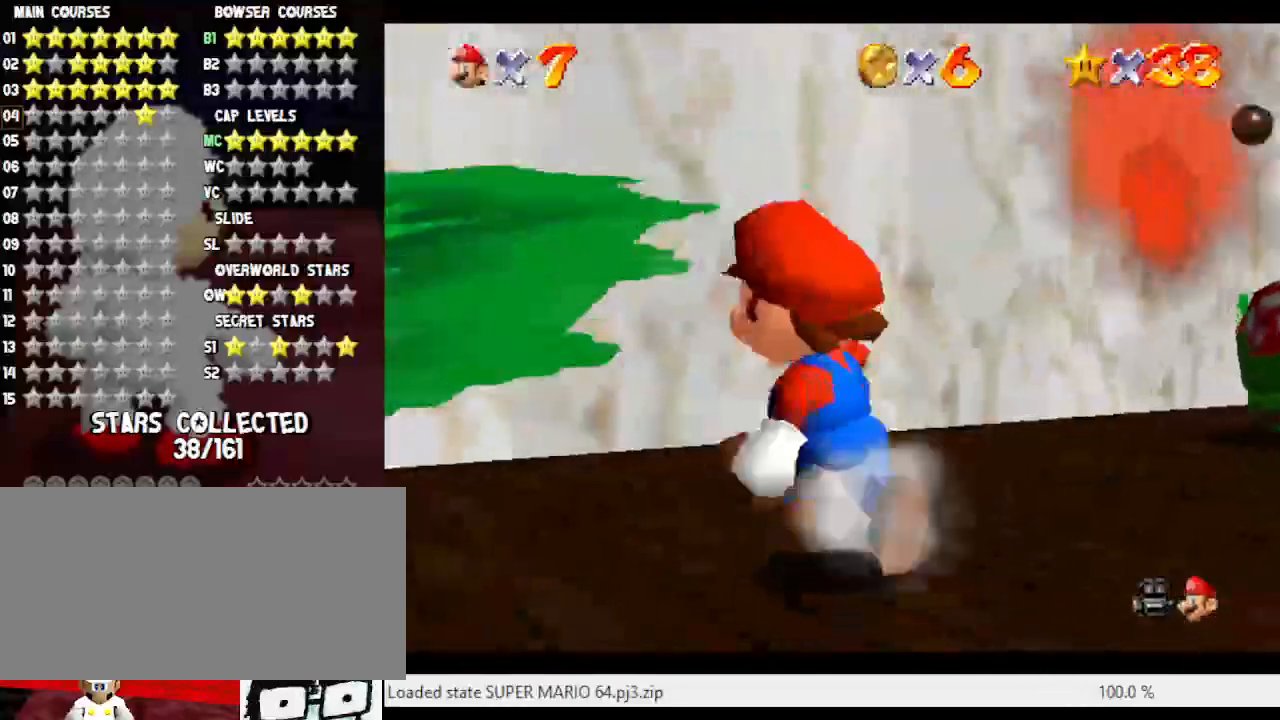
{"buttons": ["A", "B"], "left_stick": "down", "events": [[167, "left_stick", "down"], [300, "A", "down"], [483, "B", "down"]]}
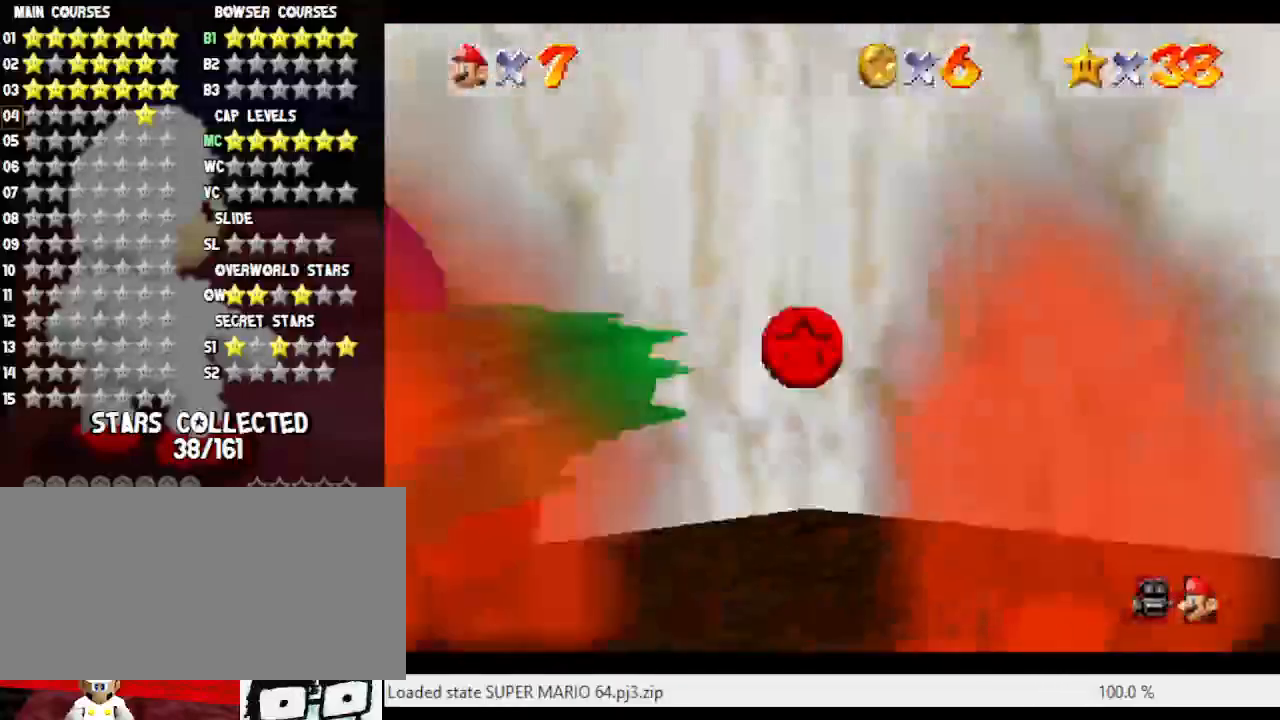
{"buttons": [], "left_stick": "up", "events": [[183, "A", "up"], [183, "B", "up"], [200, "left_stick", "left"], [233, "A", "down"], [267, "B", "down"], [367, "left_stick", "up-left"], [433, "A", "up"], [433, "B", "up"], [467, "left_stick", "up"]]}
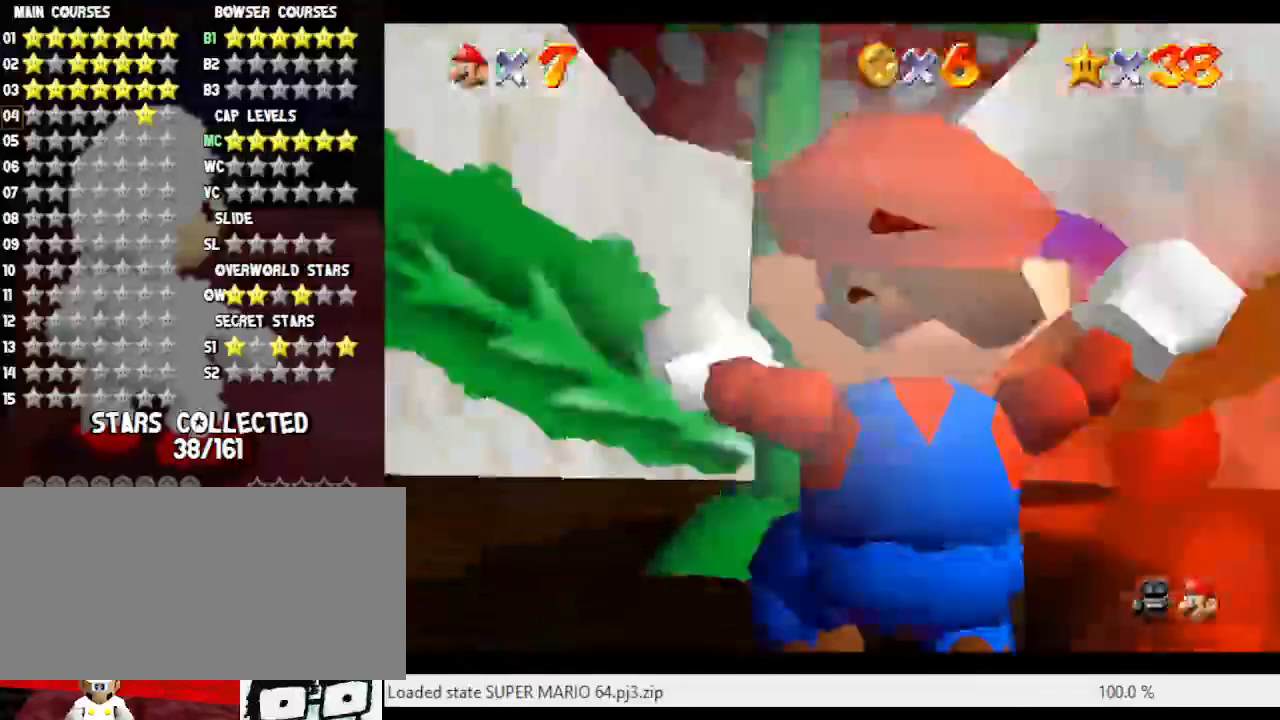
{"buttons": ["A"], "left_stick": "up", "events": [[167, "left_stick", "right"], [200, "A", "down"], [233, "left_stick", "up-right"], [367, "left_stick", "up"]]}
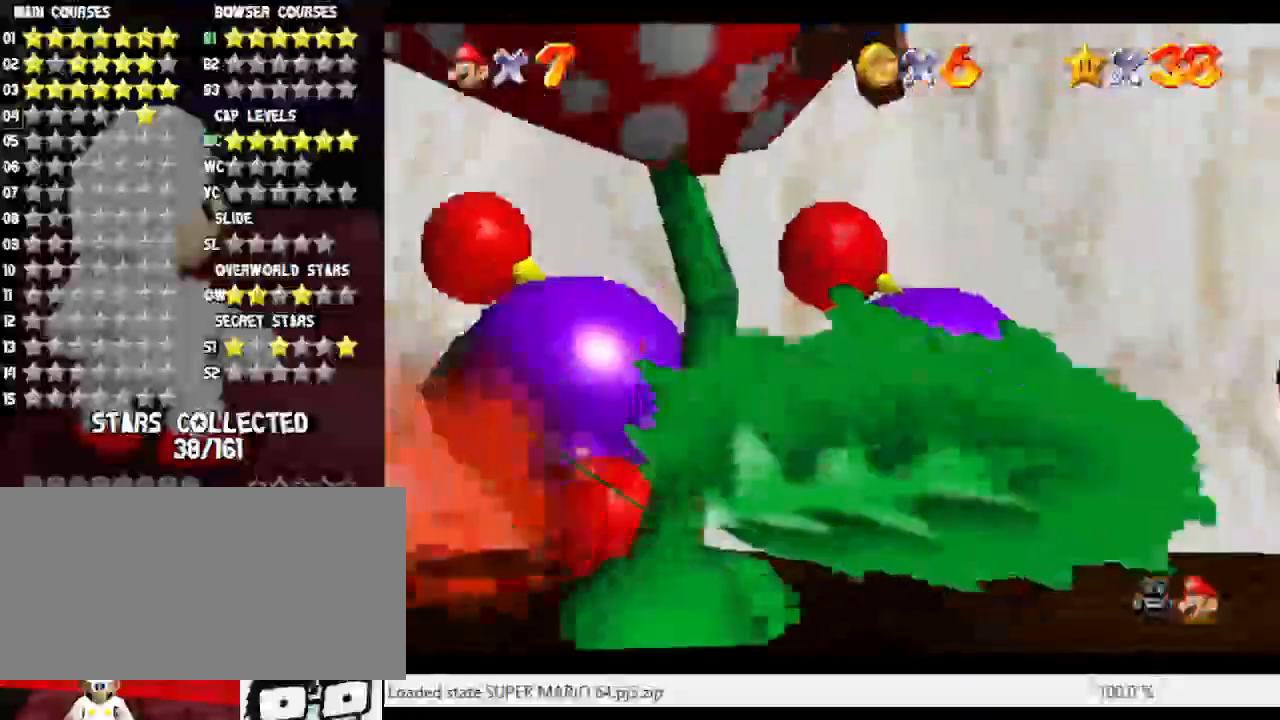
{"buttons": [], "left_stick": "down", "events": [[50, "left_stick", "right"], [200, "B", "down"], [200, "left_stick", "down"], [400, "A", "up"], [400, "B", "up"]]}
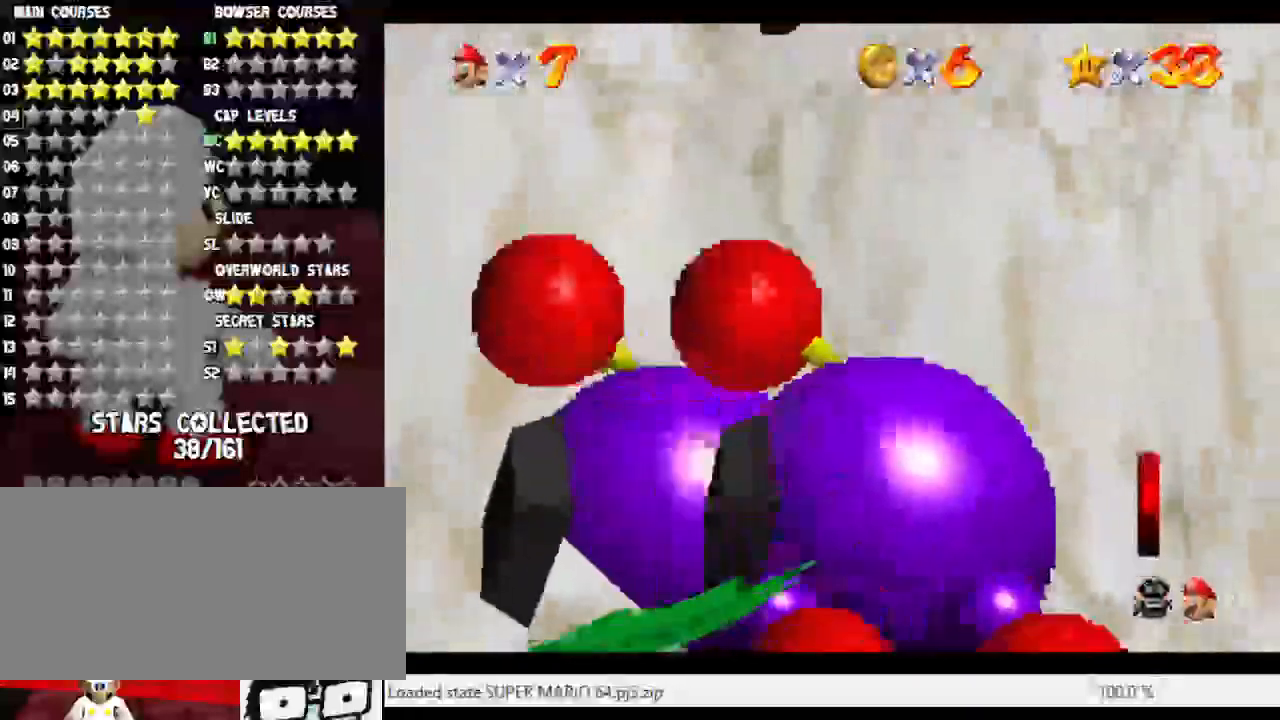
{"buttons": ["A"], "left_stick": "left", "events": [[17, "left_stick", "down-left"], [50, "C_RIGHT", "down"], [200, "C_RIGHT", "up"], [450, "A", "down"], [500, "left_stick", "left"]]}
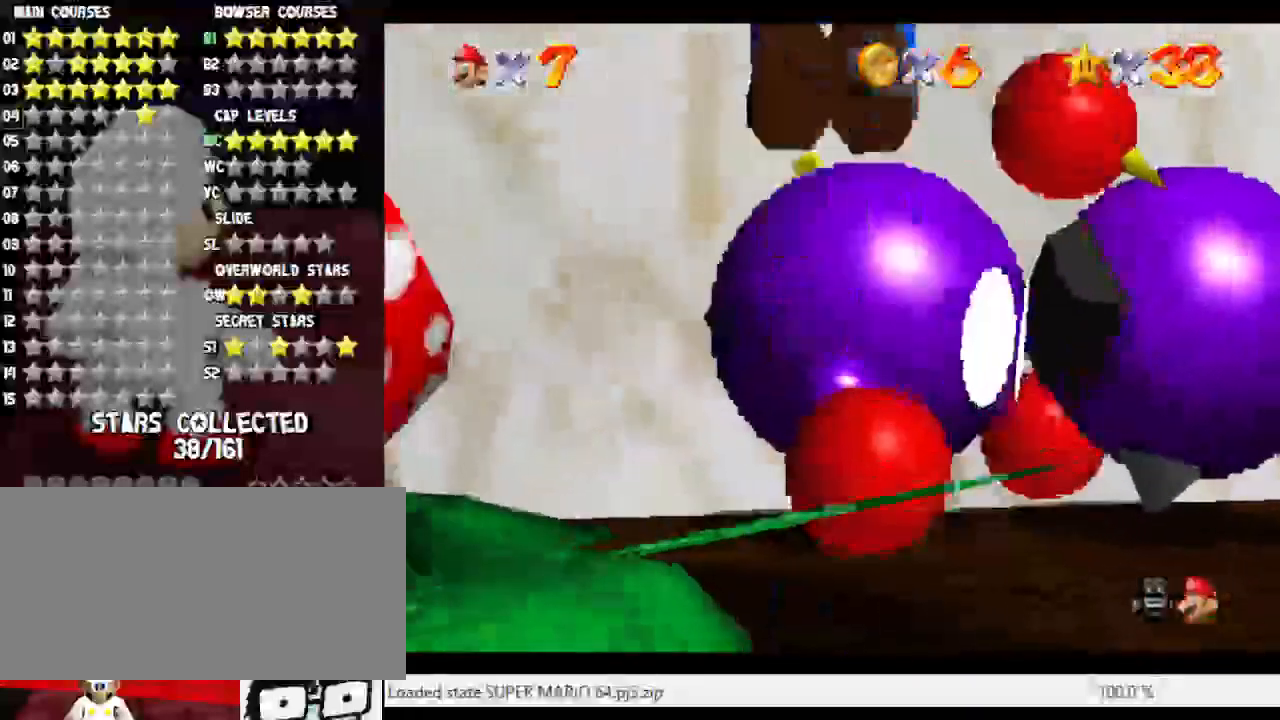
{"buttons": ["A"], "left_stick": "left", "events": []}
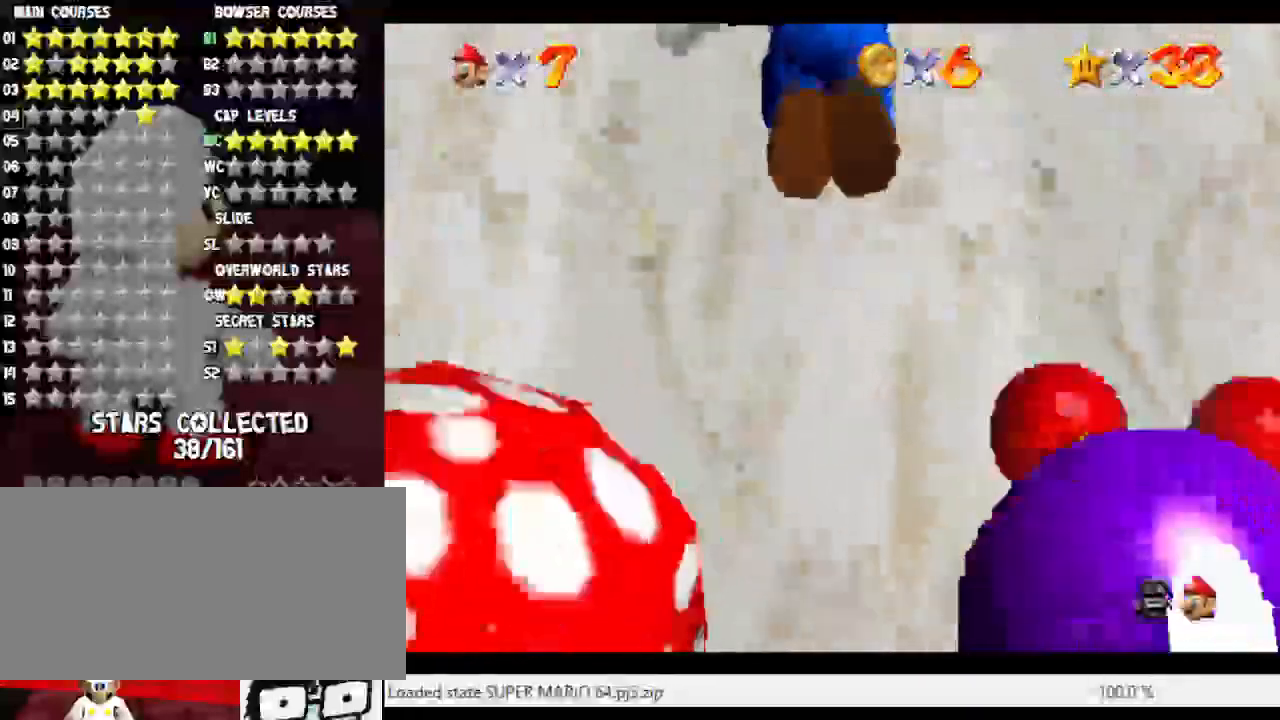
{"buttons": [], "left_stick": "down-left", "events": [[117, "B", "down"], [300, "B", "up"], [333, "A", "up"], [417, "left_stick", "down-left"]]}